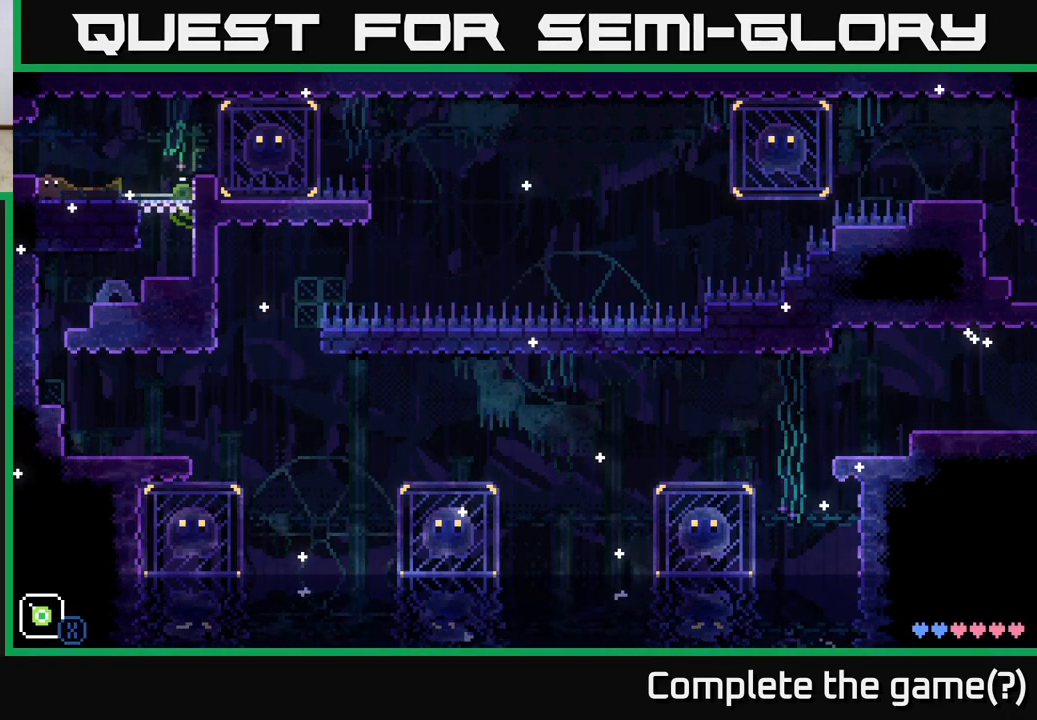
Gameplay with a controller (Xbox layout); each line is a JSON object with the inputs held at the frame after it. "events" lists button and stick changes between this image and that frame as [ms after this image, input, new state], when the widget could be followed in between.
{"buttons": ["X"], "left_stick": "center", "right_stick": "center", "events": []}
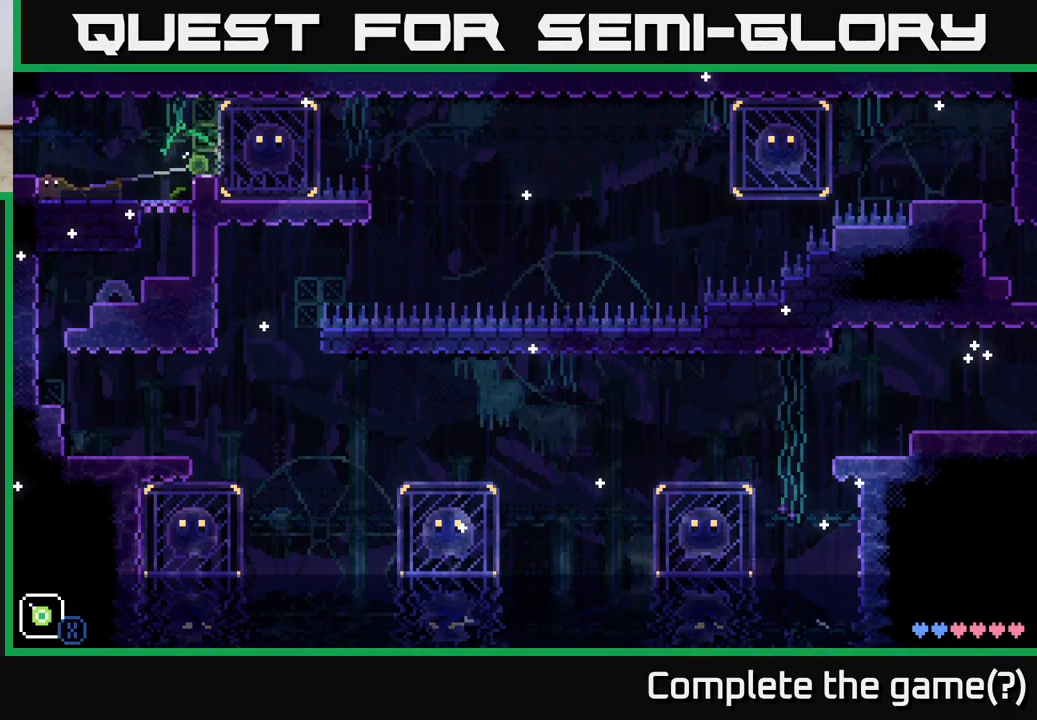
{"buttons": [], "left_stick": "right", "right_stick": "center", "events": [[350, "X", "up"], [450, "left_stick", "right"]]}
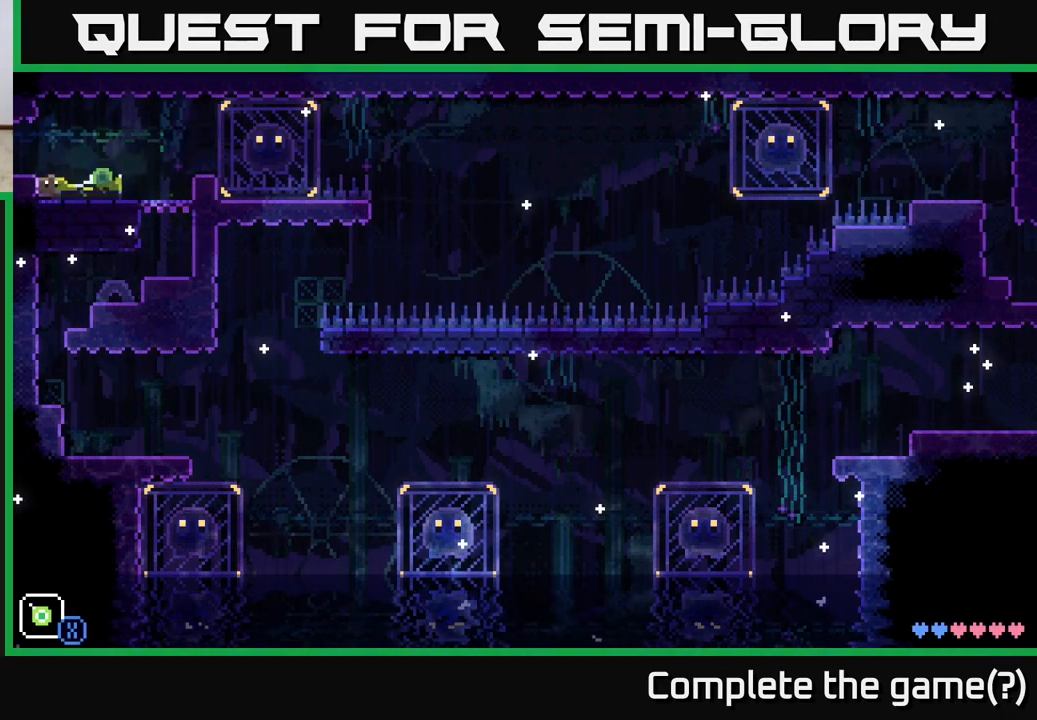
{"buttons": [], "left_stick": "center", "right_stick": "center", "events": [[450, "left_stick", "center"]]}
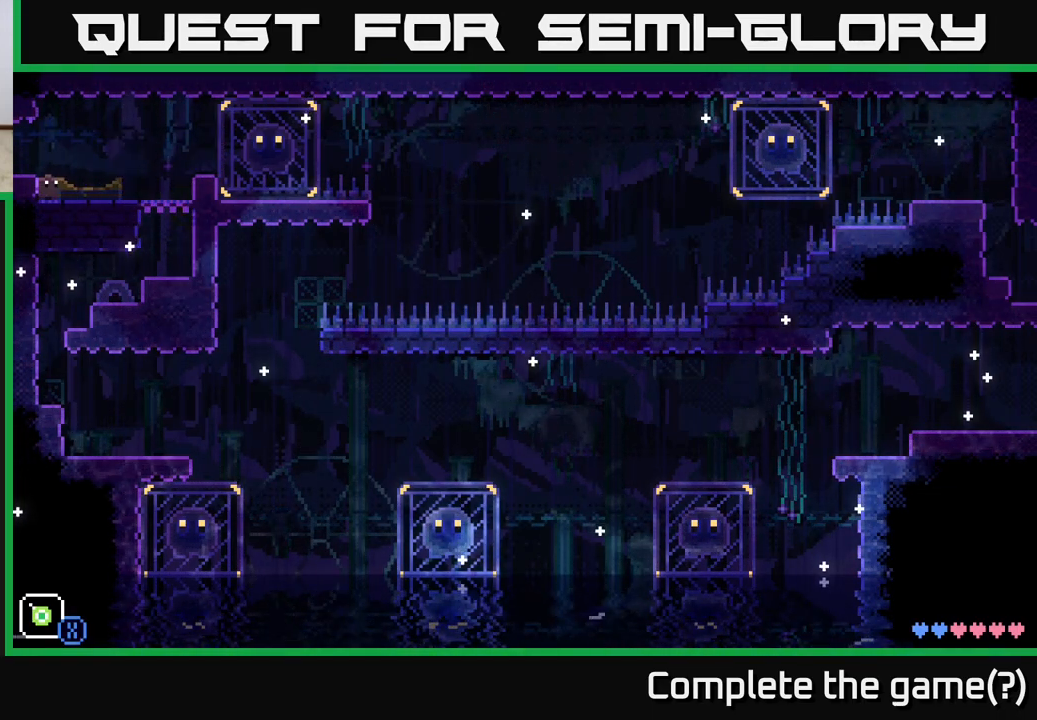
{"buttons": [], "left_stick": "right", "right_stick": "center", "events": [[83, "A", "down"], [83, "left_stick", "right"], [233, "A", "up"]]}
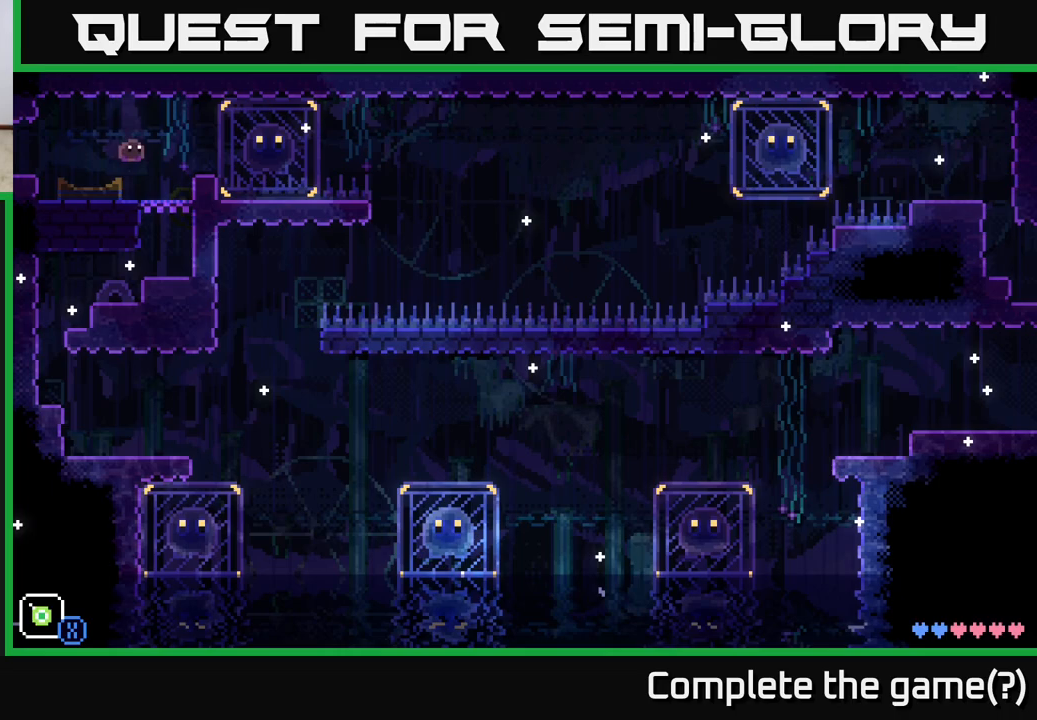
{"buttons": ["X"], "left_stick": "down", "right_stick": "center", "events": [[100, "left_stick", "down"], [150, "left_stick", "down-left"], [167, "X", "down"], [450, "left_stick", "down"]]}
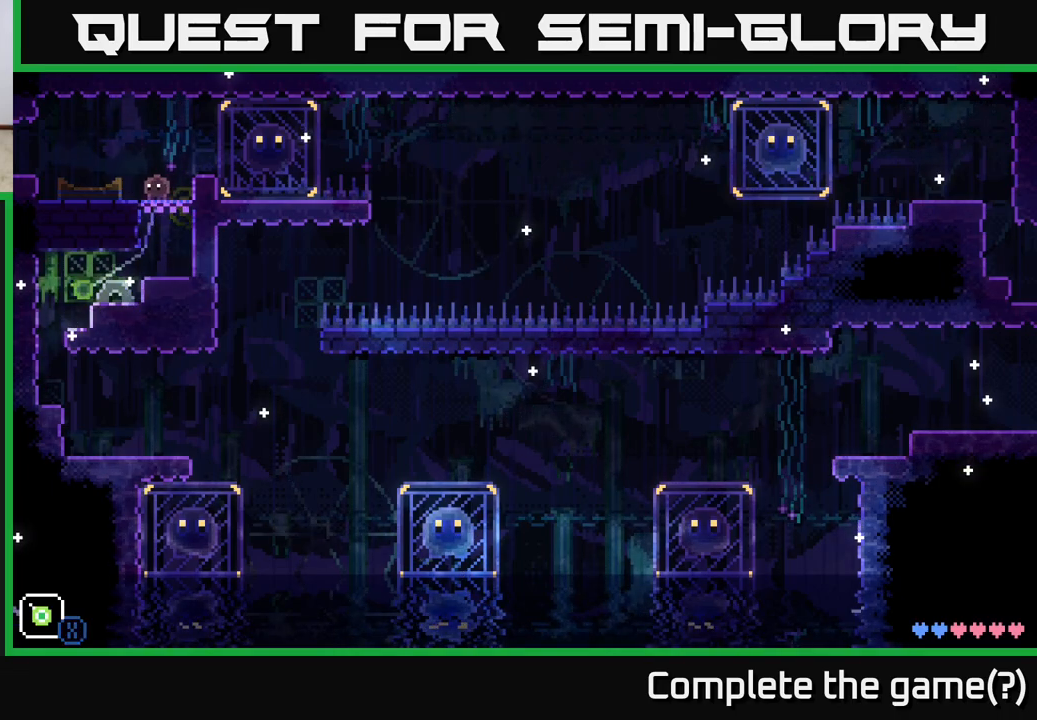
{"buttons": ["X"], "left_stick": "center", "right_stick": "center", "events": [[50, "left_stick", "down-left"], [167, "left_stick", "center"]]}
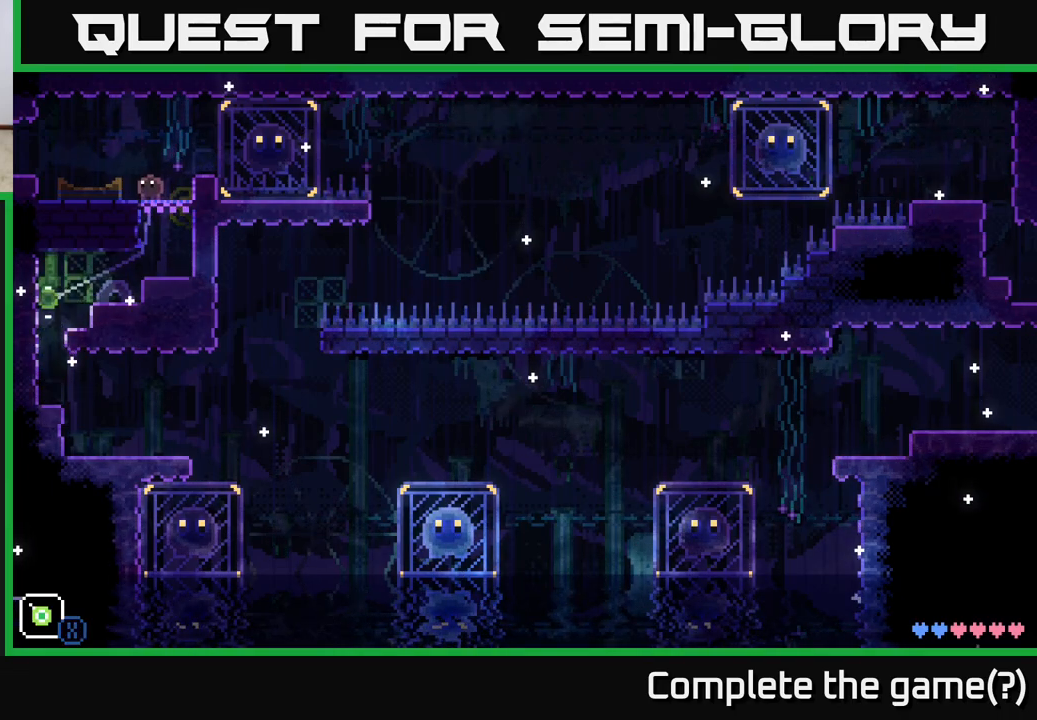
{"buttons": ["X"], "left_stick": "center", "right_stick": "center", "events": []}
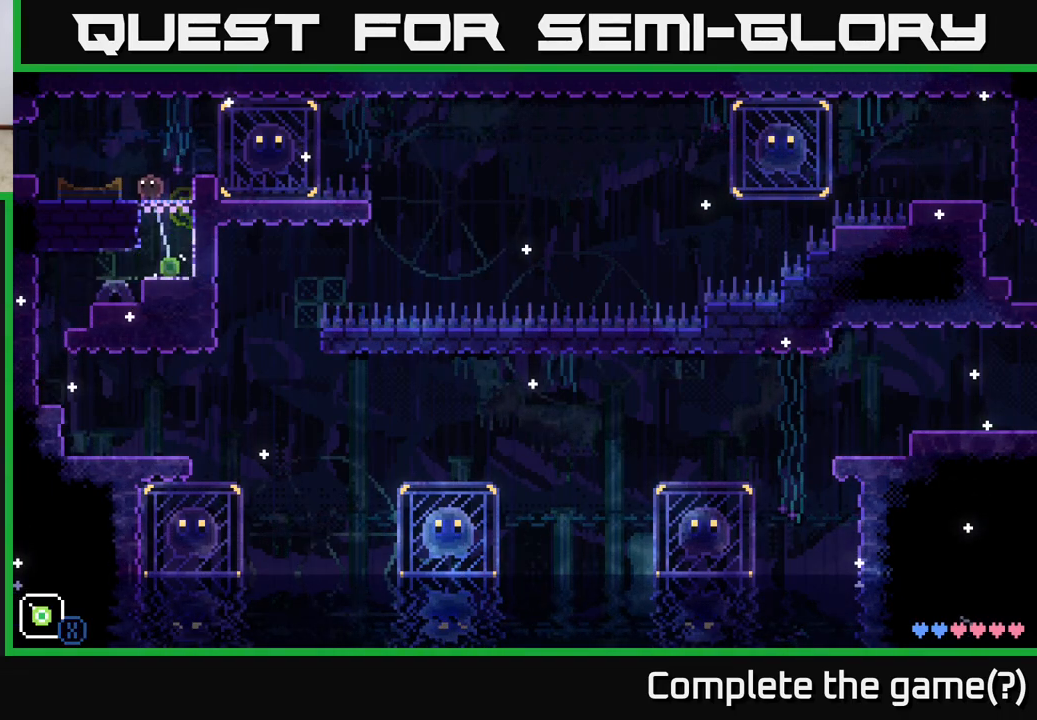
{"buttons": ["X"], "left_stick": "center", "right_stick": "center", "events": []}
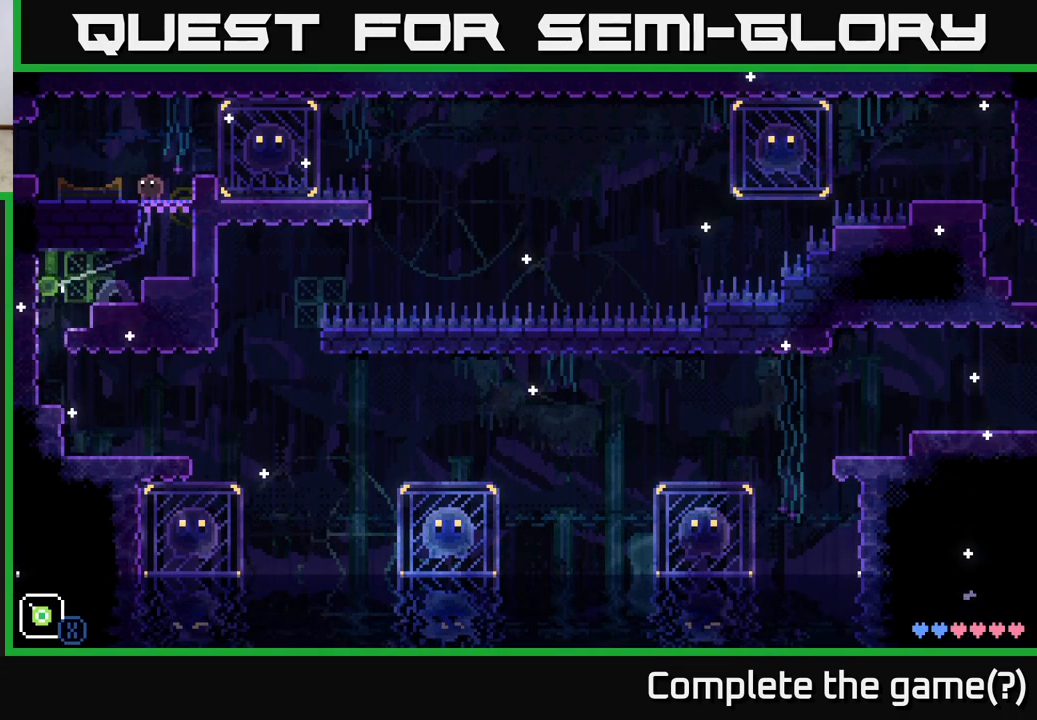
{"buttons": ["X"], "left_stick": "center", "right_stick": "center", "events": [[50, "left_stick", "right"], [250, "X", "up"], [333, "left_stick", "center"], [400, "X", "down"]]}
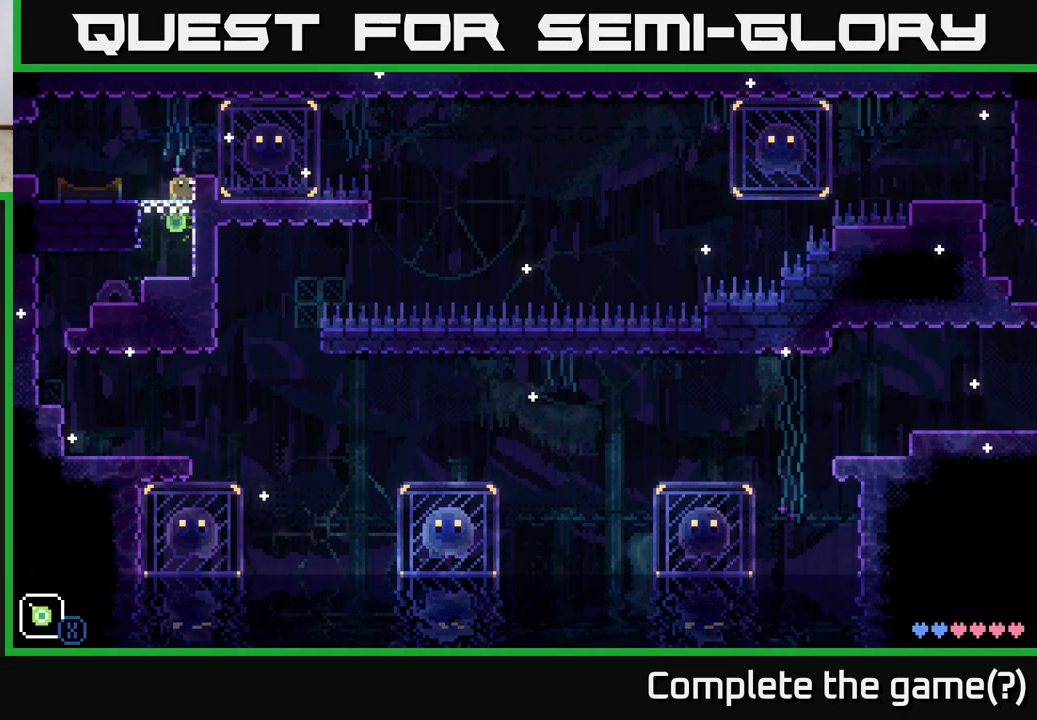
{"buttons": [], "left_stick": "center", "right_stick": "center", "events": [[367, "X", "up"]]}
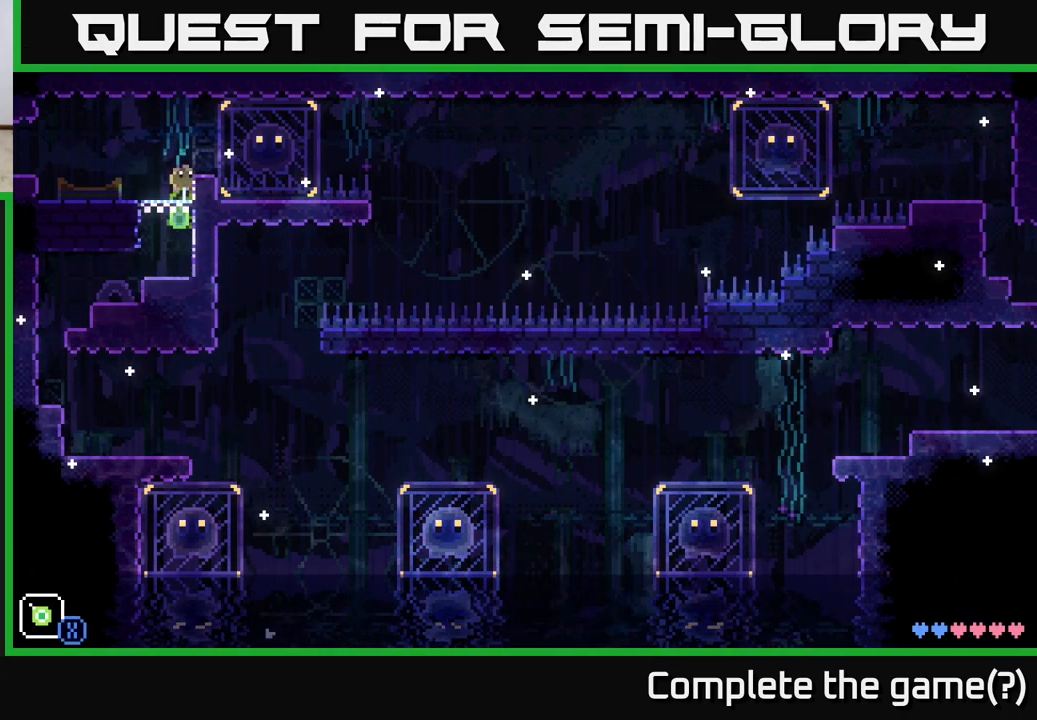
{"buttons": ["X"], "left_stick": "up", "right_stick": "center", "events": [[17, "A", "down"], [33, "left_stick", "right"], [167, "A", "up"], [350, "left_stick", "up"], [483, "X", "down"]]}
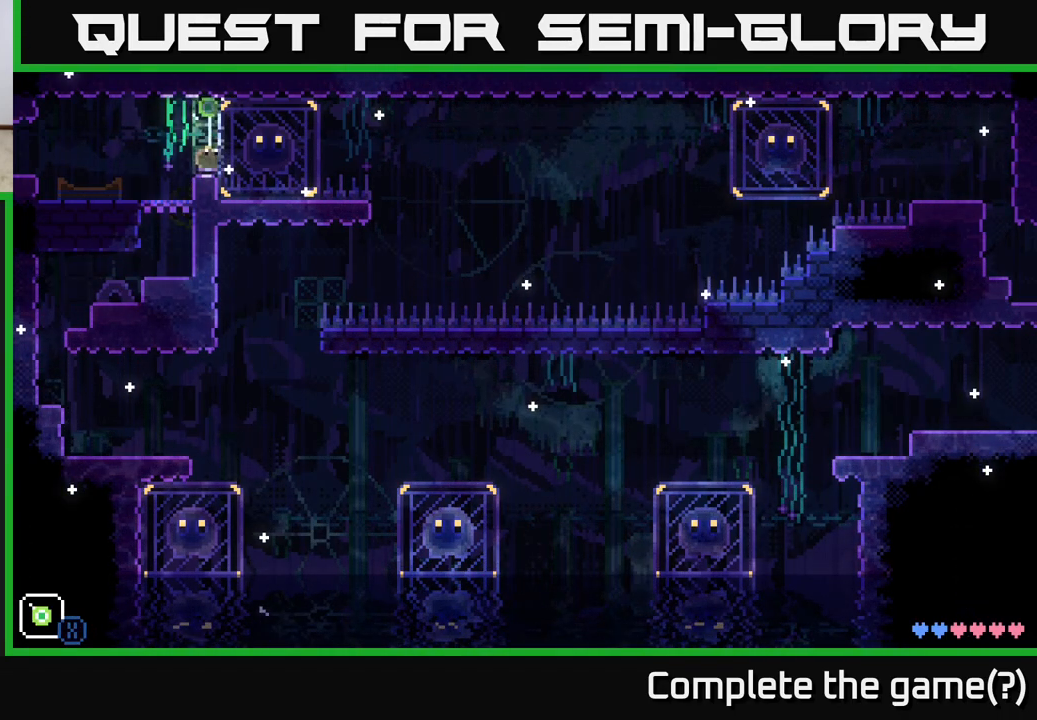
{"buttons": ["X"], "left_stick": "center", "right_stick": "center", "events": [[350, "left_stick", "left"], [417, "left_stick", "center"]]}
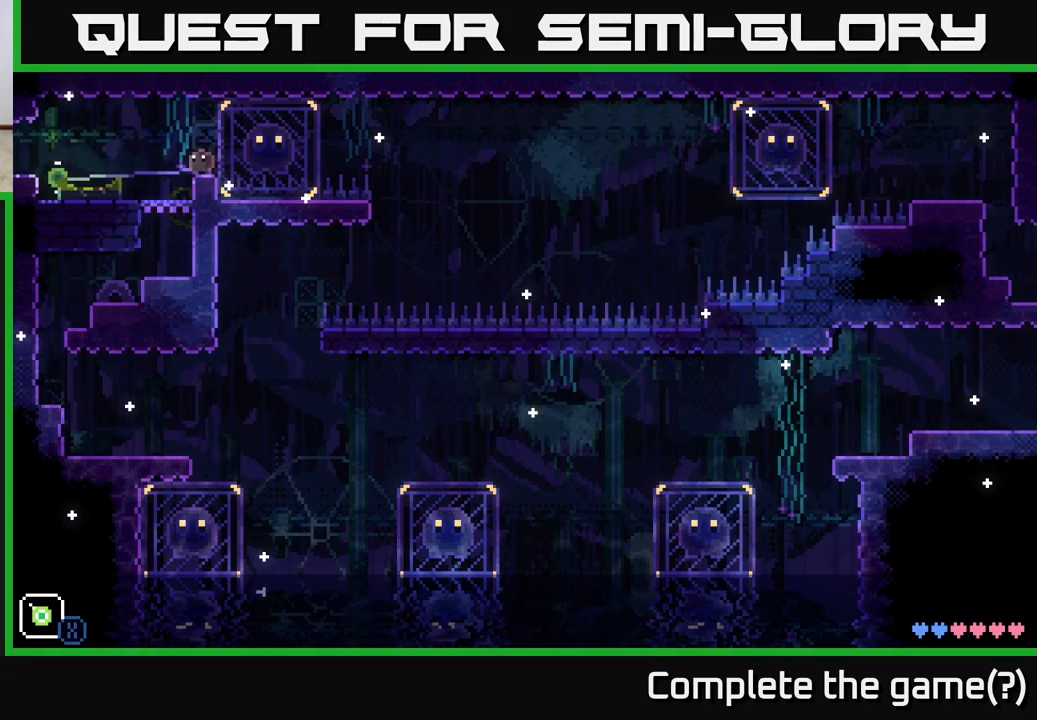
{"buttons": ["X"], "left_stick": "center", "right_stick": "center", "events": []}
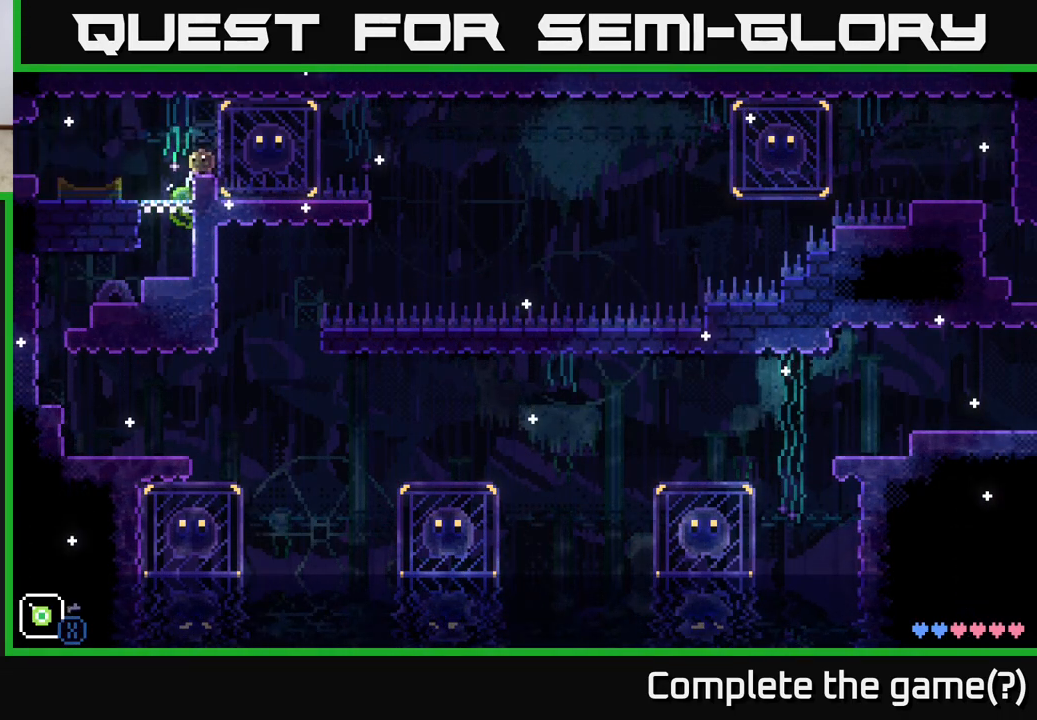
{"buttons": ["X"], "left_stick": "center", "right_stick": "center", "events": []}
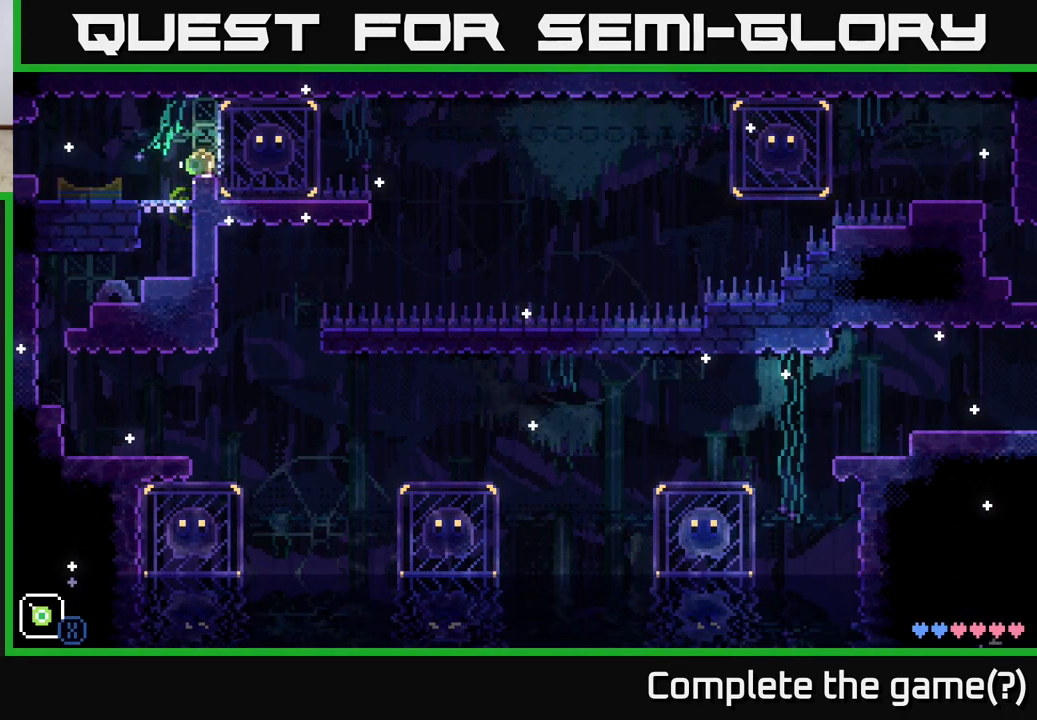
{"buttons": [], "left_stick": "center", "right_stick": "center", "events": [[17, "X", "up"]]}
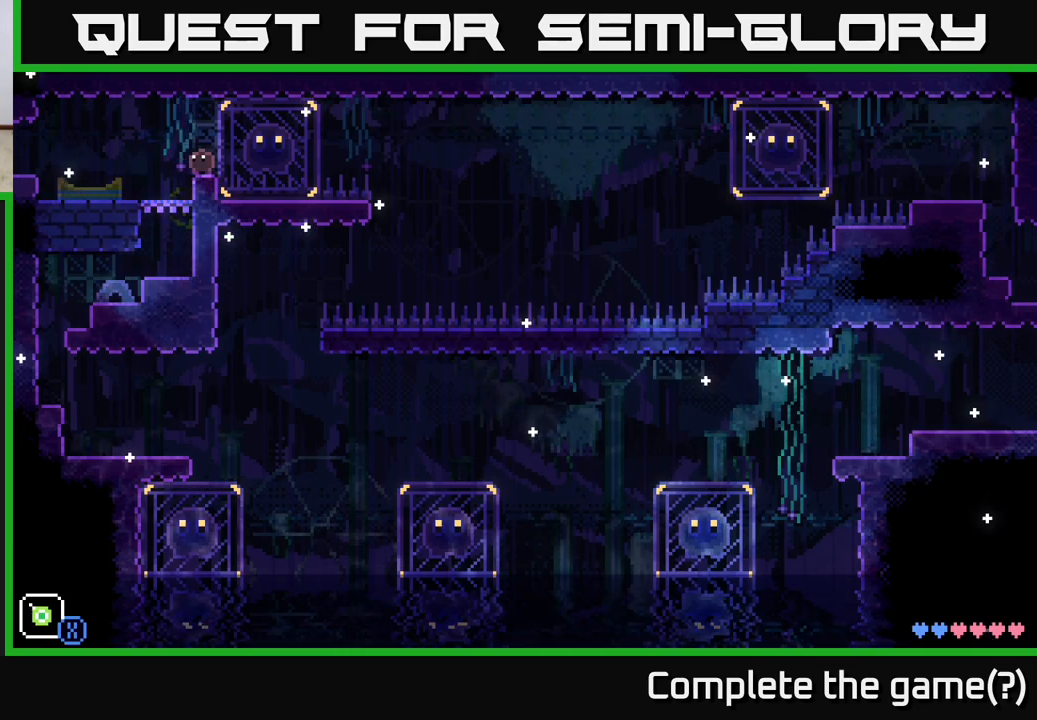
{"buttons": [], "left_stick": "center", "right_stick": "center", "events": []}
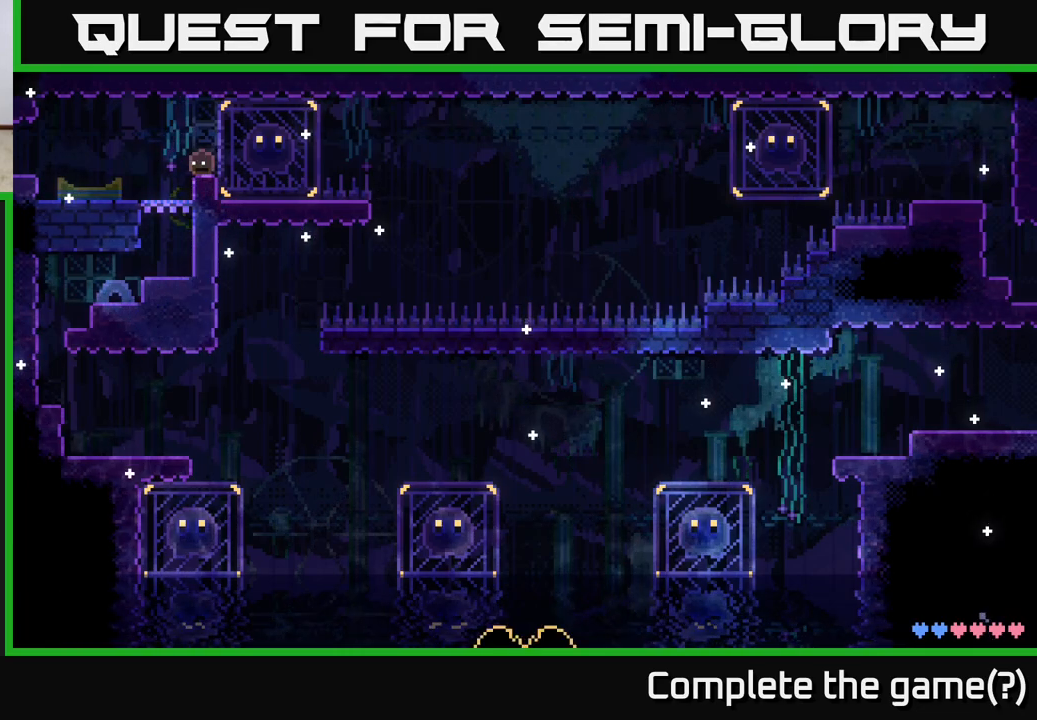
{"buttons": [], "left_stick": "center", "right_stick": "center", "events": [[17, "SELECT", "down"], [183, "SELECT", "up"]]}
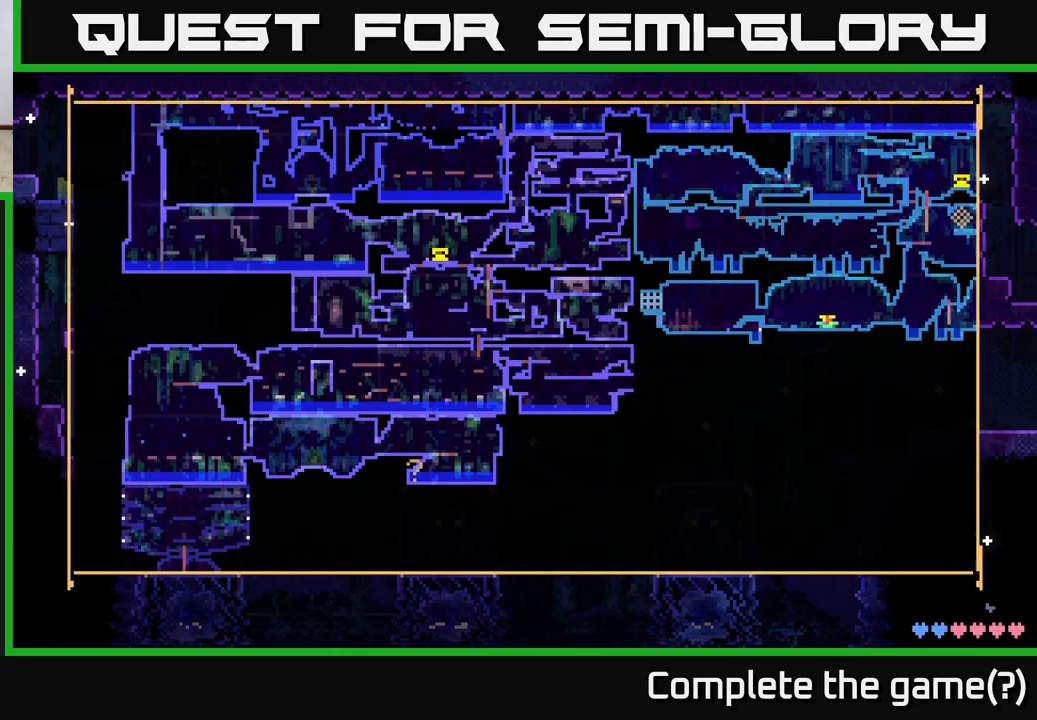
{"buttons": [], "left_stick": "center", "right_stick": "center", "events": []}
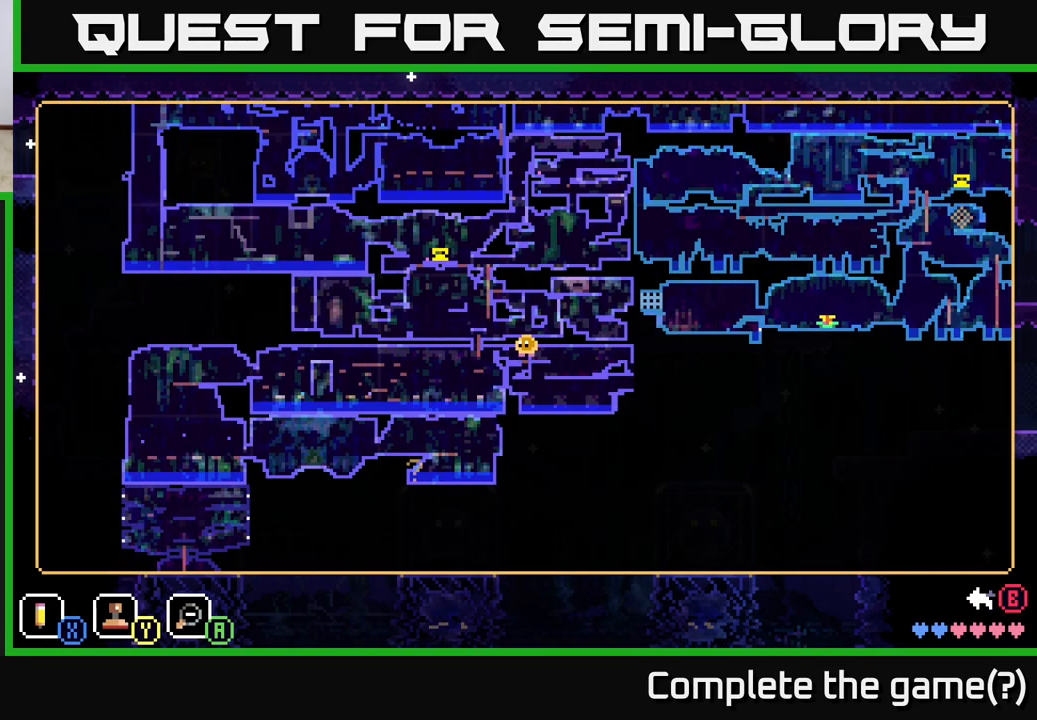
{"buttons": [], "left_stick": "center", "right_stick": "center", "events": []}
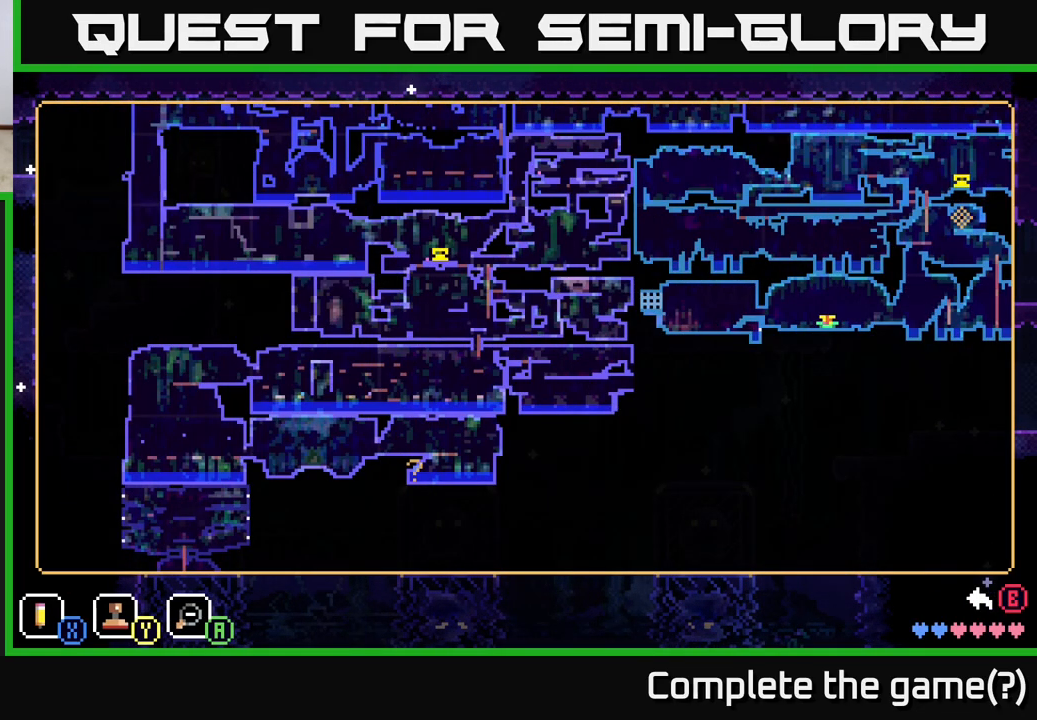
{"buttons": [], "left_stick": "center", "right_stick": "center", "events": []}
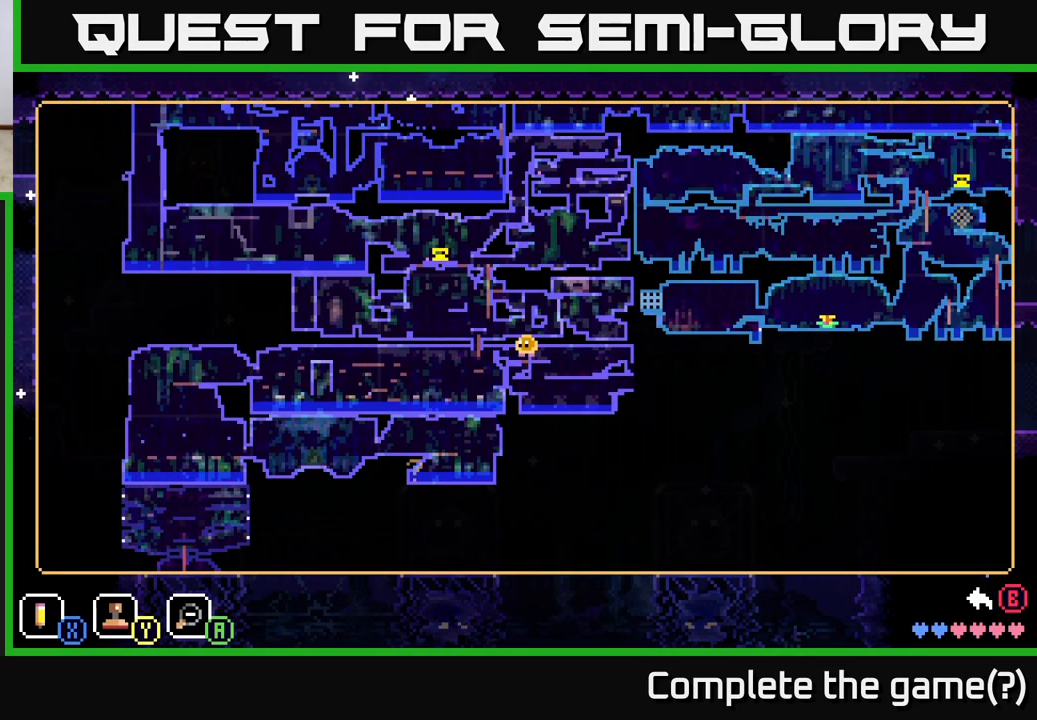
{"buttons": [], "left_stick": "center", "right_stick": "center", "events": []}
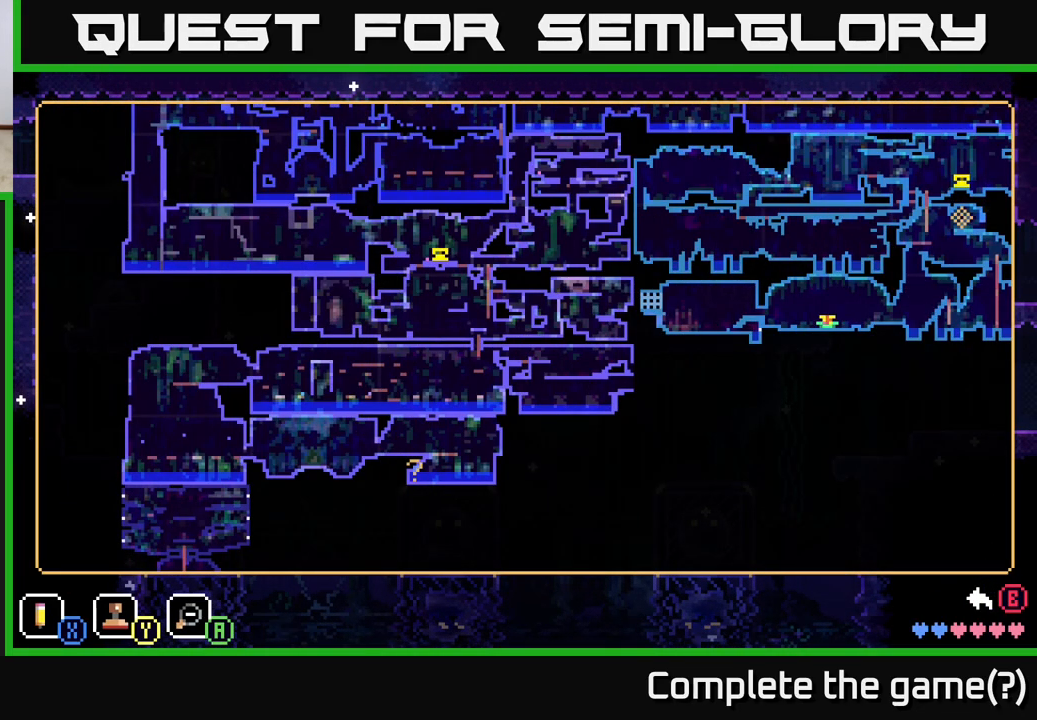
{"buttons": [], "left_stick": "center", "right_stick": "center", "events": []}
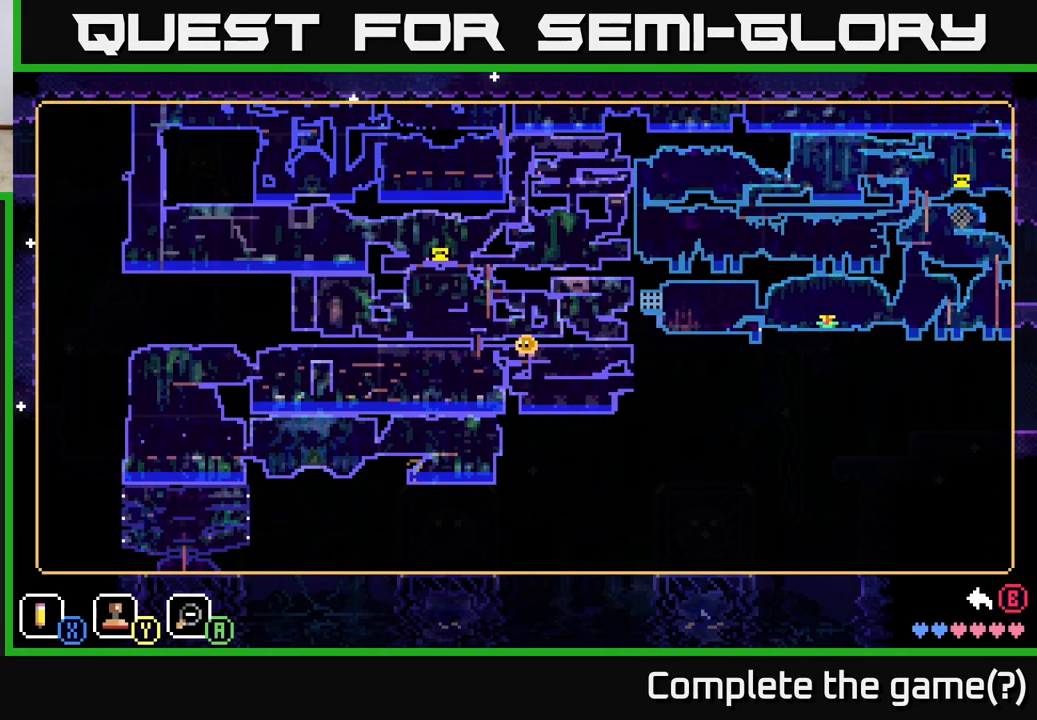
{"buttons": ["SELECT"], "left_stick": "center", "right_stick": "center", "events": [[433, "SELECT", "down"]]}
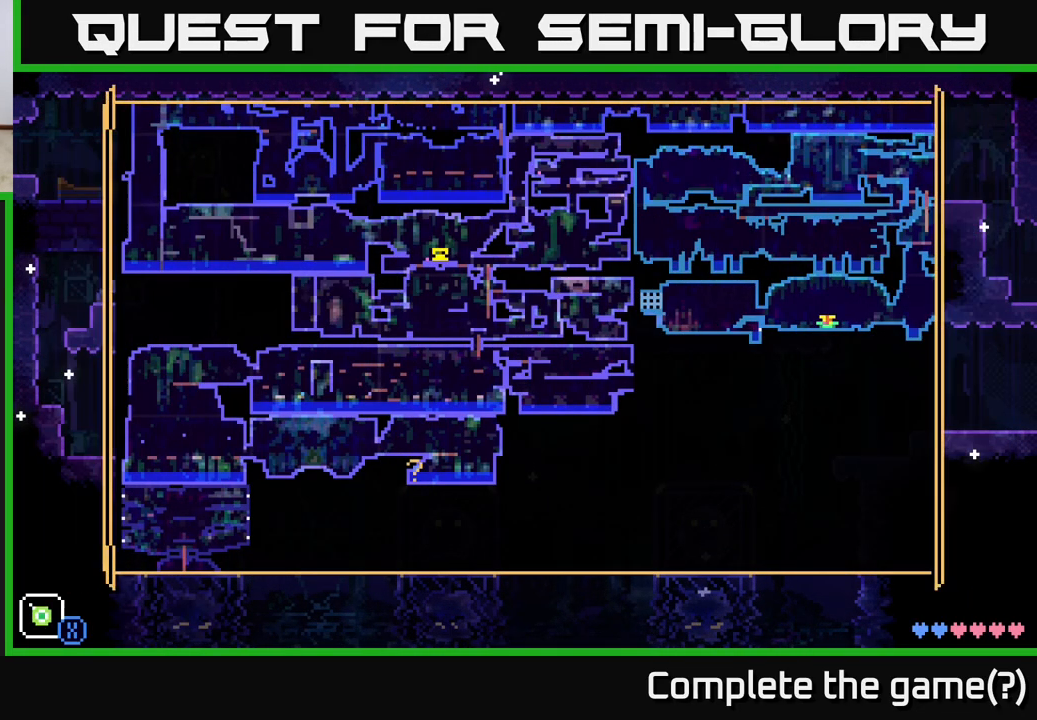
{"buttons": [], "left_stick": "center", "right_stick": "center", "events": [[67, "SELECT", "up"]]}
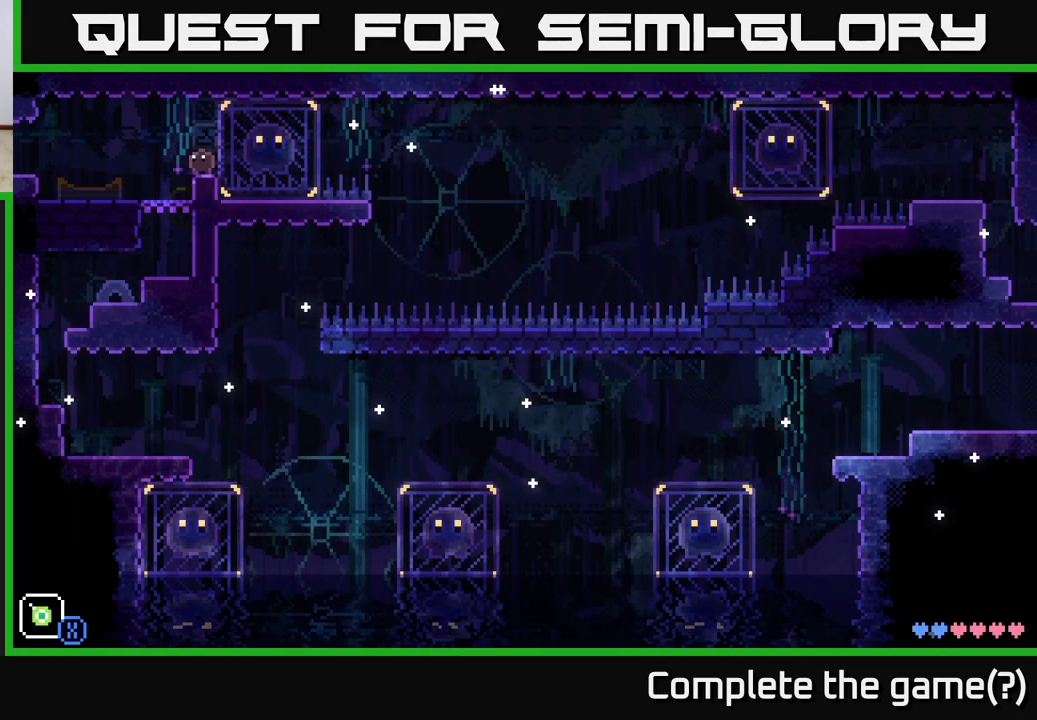
{"buttons": [], "left_stick": "center", "right_stick": "center", "events": []}
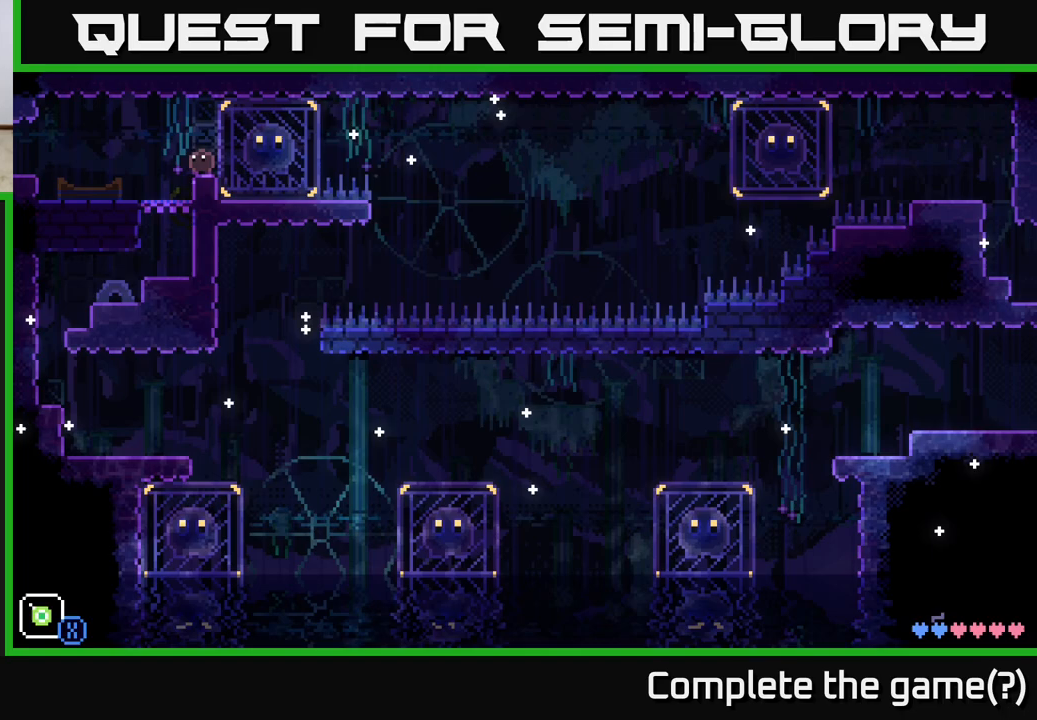
{"buttons": [], "left_stick": "center", "right_stick": "center", "events": []}
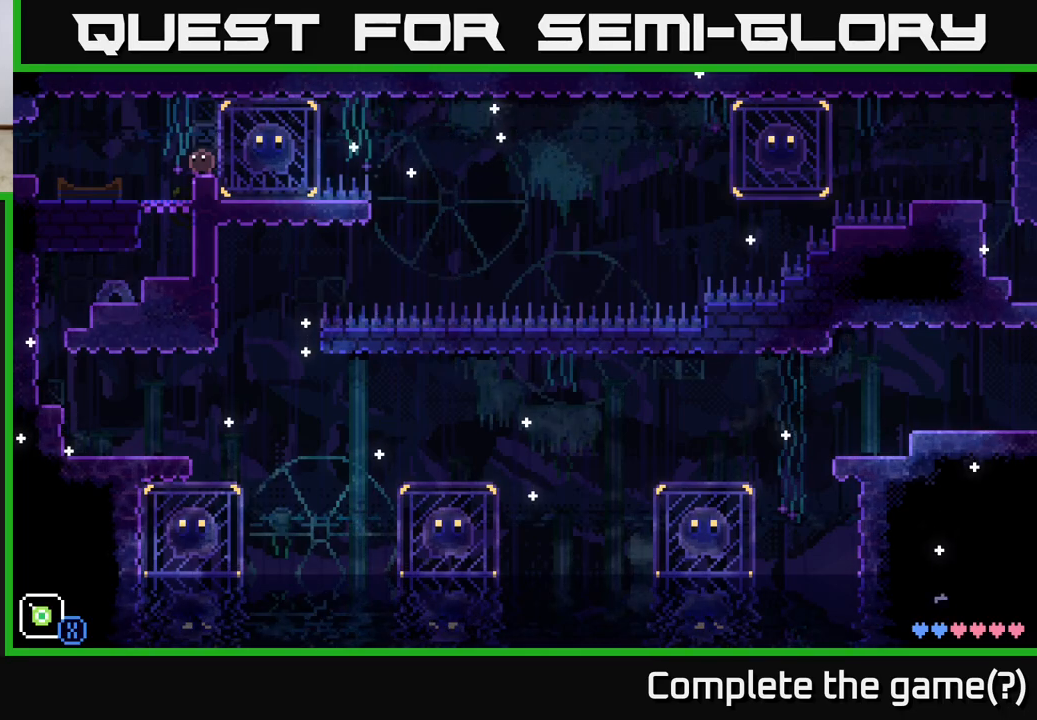
{"buttons": [], "left_stick": "center", "right_stick": "center", "events": []}
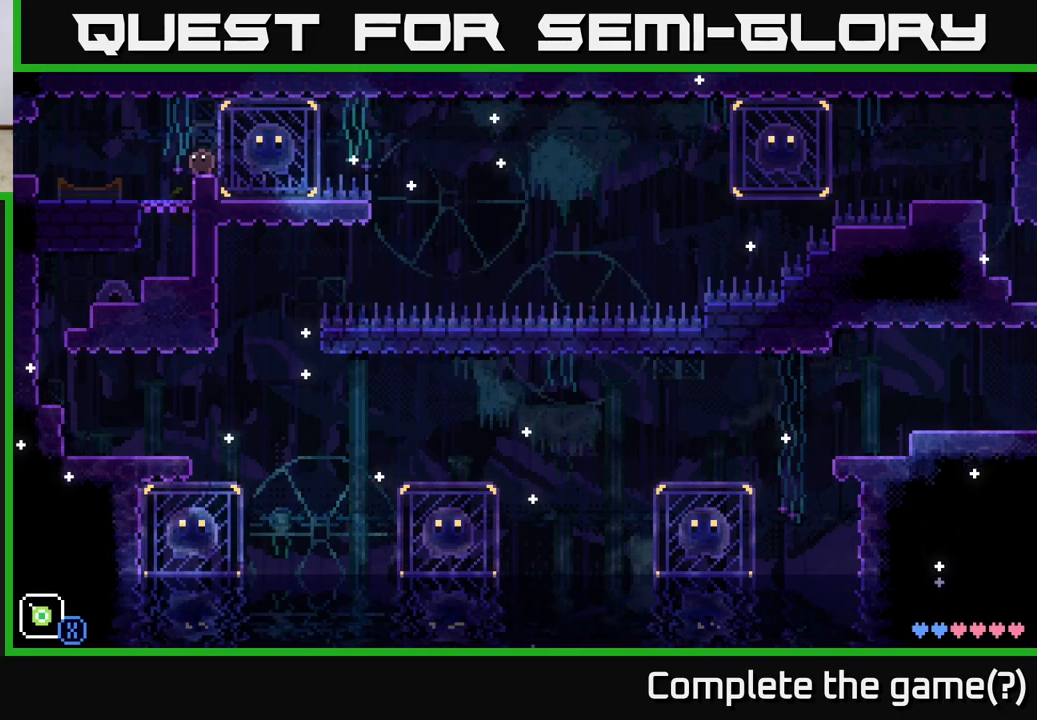
{"buttons": [], "left_stick": "center", "right_stick": "center", "events": []}
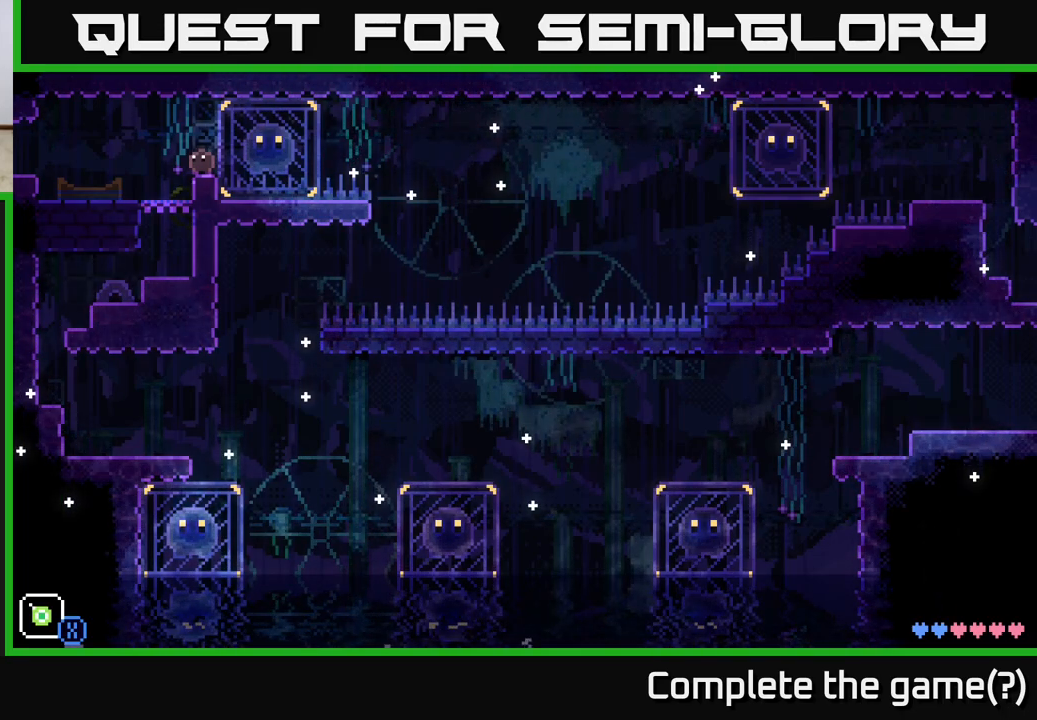
{"buttons": [], "left_stick": "center", "right_stick": "center", "events": []}
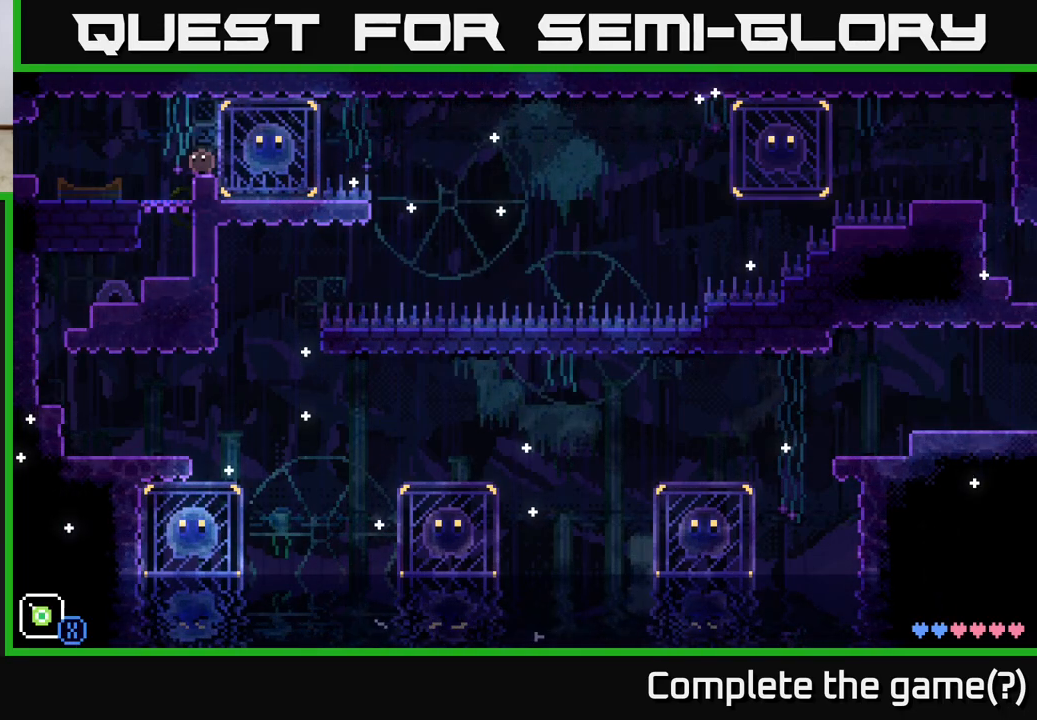
{"buttons": [], "left_stick": "down", "right_stick": "center", "events": [[300, "left_stick", "down"]]}
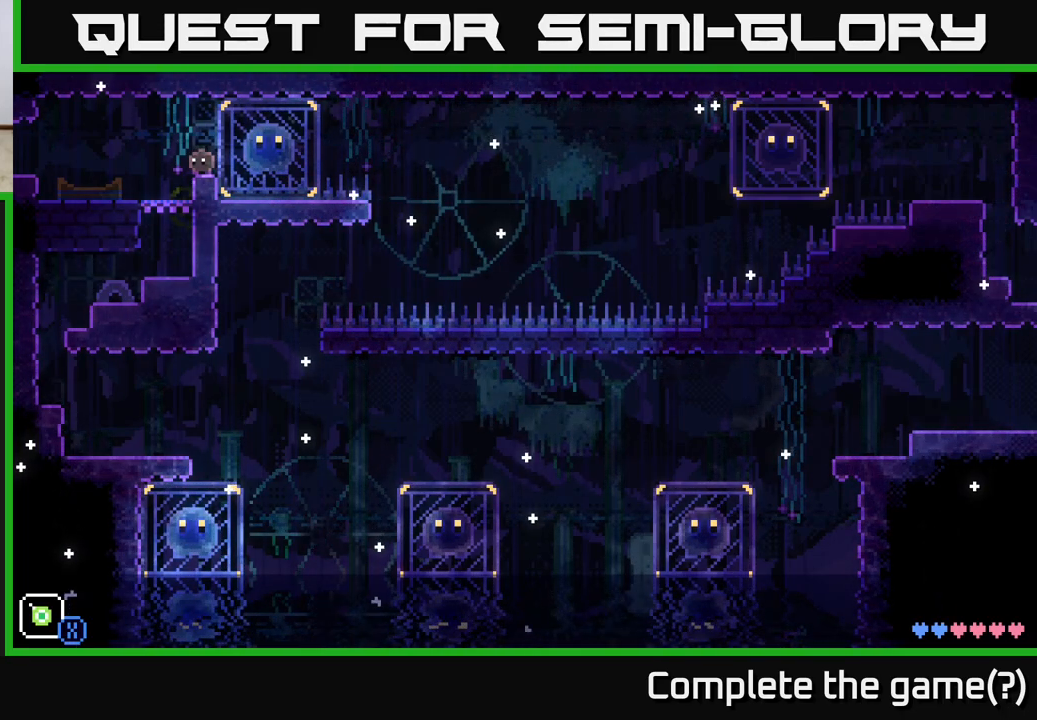
{"buttons": [], "left_stick": "down", "right_stick": "center", "events": [[250, "X", "down"], [433, "X", "up"]]}